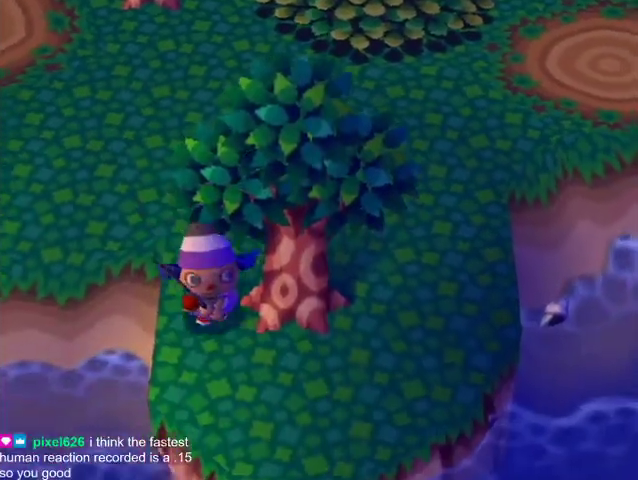
Gameplay with a controller (Nintendo layout); each line is a JSON object with the inputs held at the frame after it. "button_events" lists button changes between this image and that frame as [ms after this image, input, new state], when the widget could be followed in between (sticks are given only as held states). Not read: L3 R3.
{"buttons": [], "left_stick": "down-right", "right_stick": "center", "button_events": []}
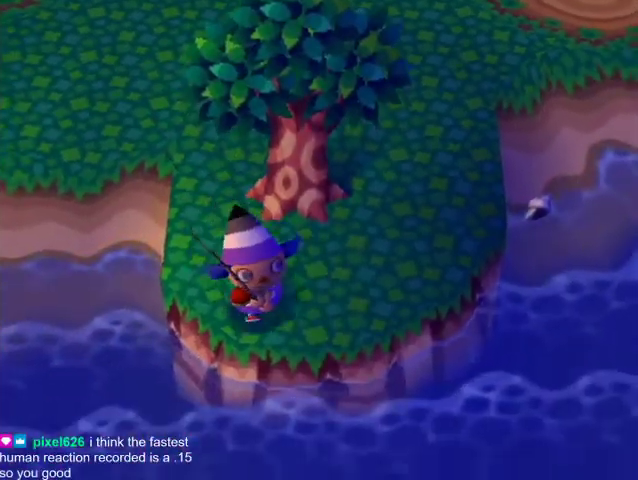
{"buttons": [], "left_stick": "down-right", "right_stick": "center", "button_events": []}
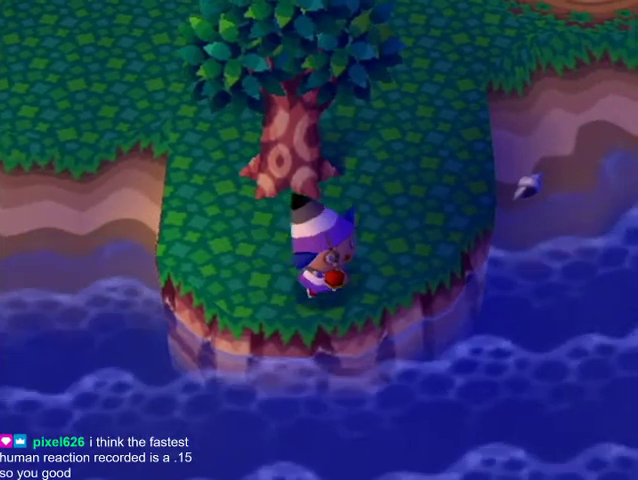
{"buttons": [], "left_stick": "up-right", "right_stick": "center", "button_events": []}
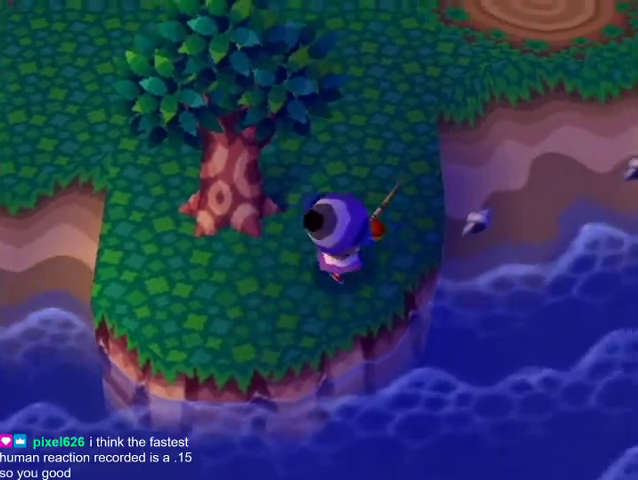
{"buttons": [], "left_stick": "up", "right_stick": "center", "button_events": []}
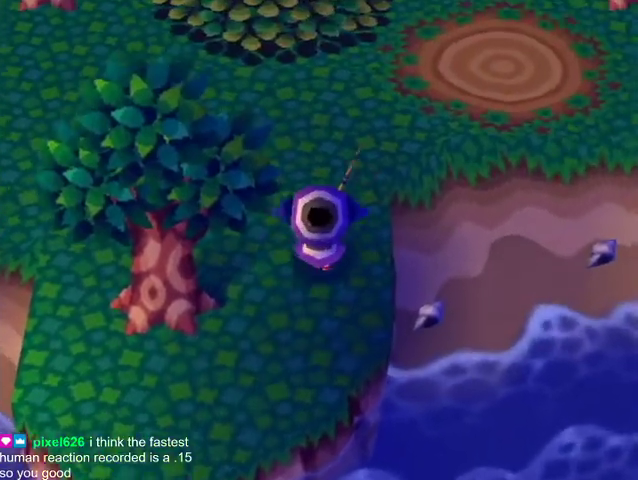
{"buttons": [], "left_stick": "up-right", "right_stick": "center", "button_events": []}
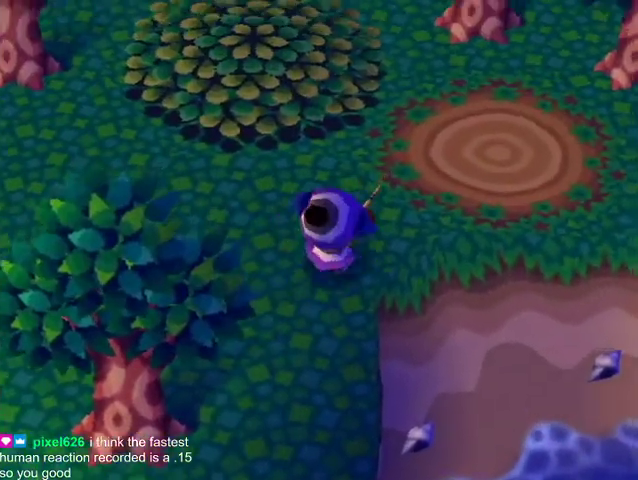
{"buttons": [], "left_stick": "up-right", "right_stick": "center", "button_events": []}
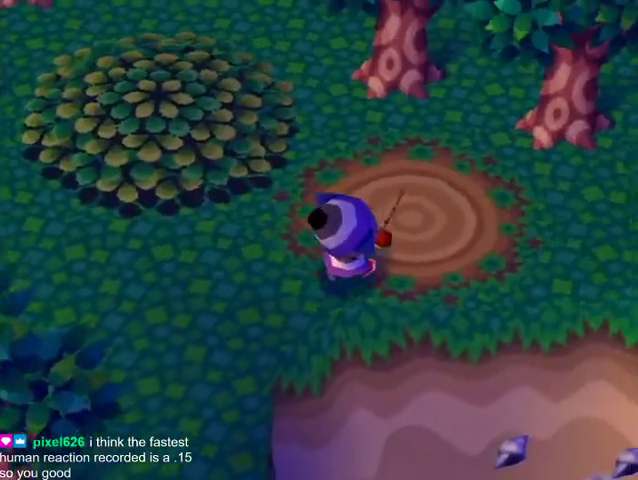
{"buttons": [], "left_stick": "right", "right_stick": "center", "button_events": []}
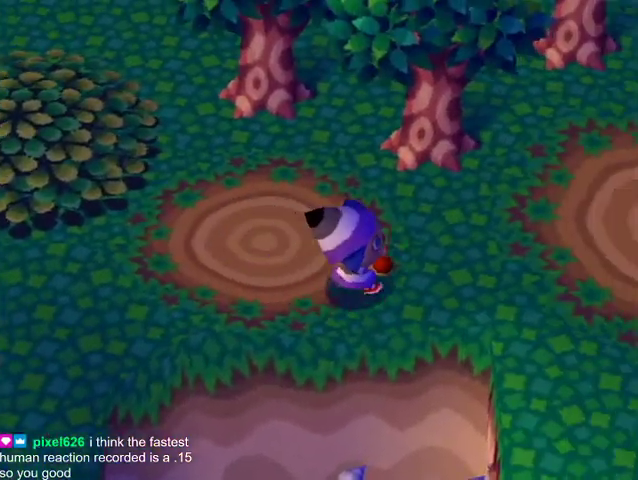
{"buttons": [], "left_stick": "down-right", "right_stick": "center", "button_events": []}
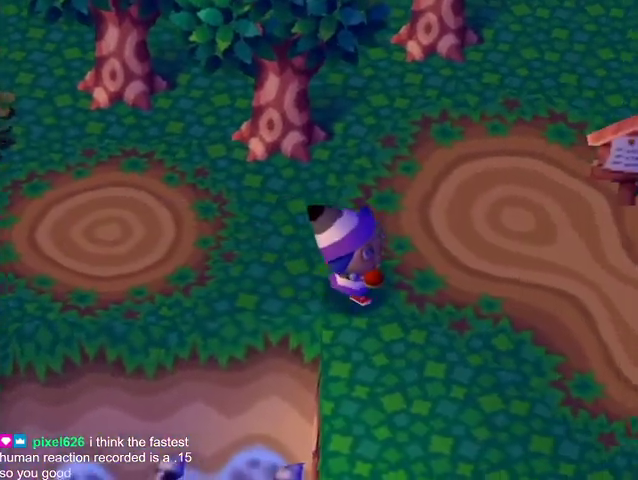
{"buttons": [], "left_stick": "down", "right_stick": "center", "button_events": []}
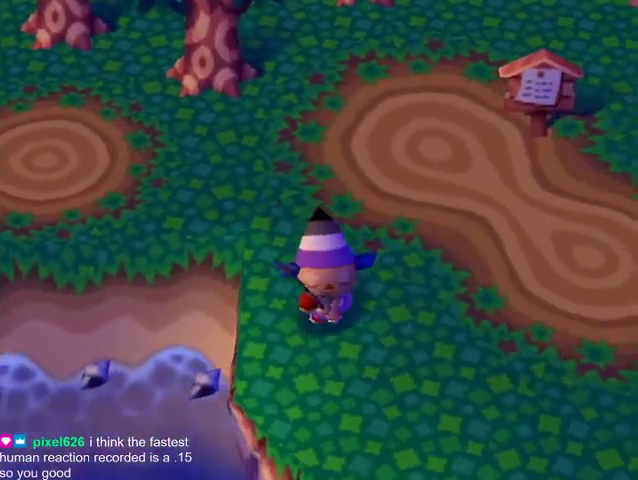
{"buttons": [], "left_stick": "down-right", "right_stick": "center", "button_events": []}
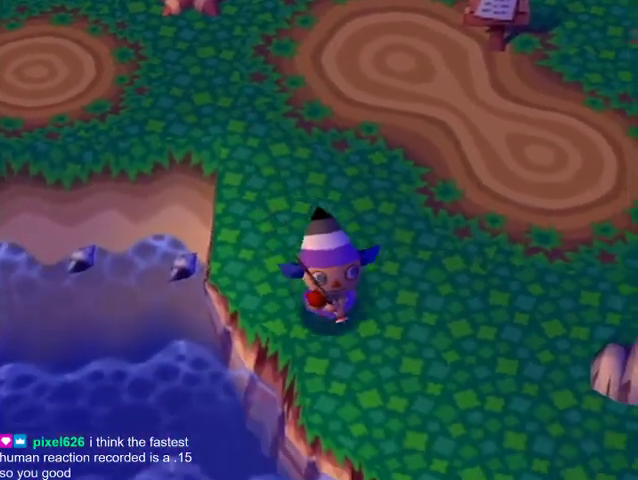
{"buttons": [], "left_stick": "down-right", "right_stick": "center", "button_events": []}
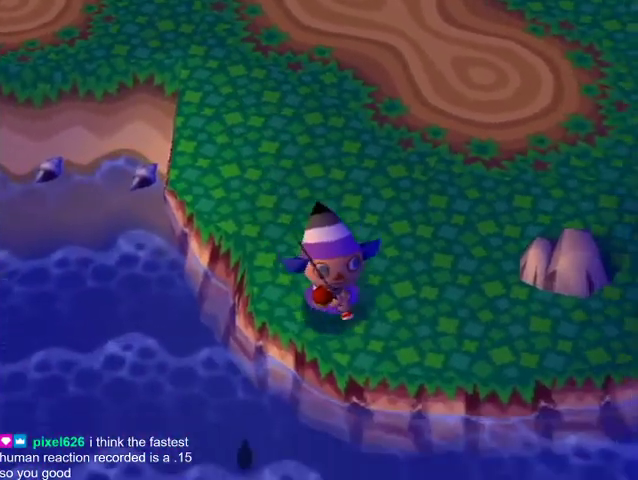
{"buttons": [], "left_stick": "down-left", "right_stick": "center", "button_events": []}
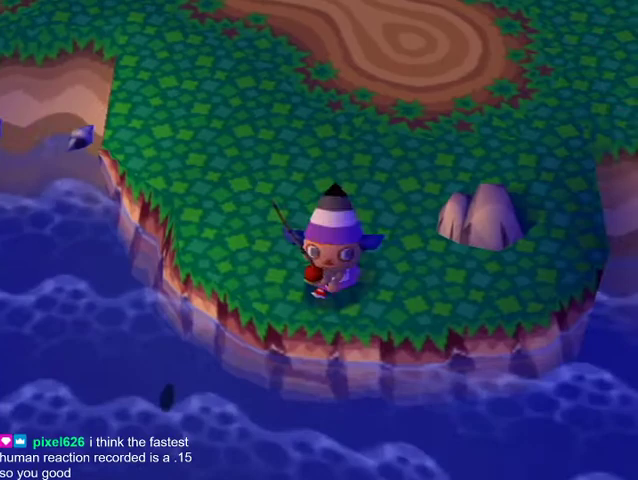
{"buttons": ["L1"], "left_stick": "up-left", "right_stick": "center", "button_events": [[67, "L1", "down"]]}
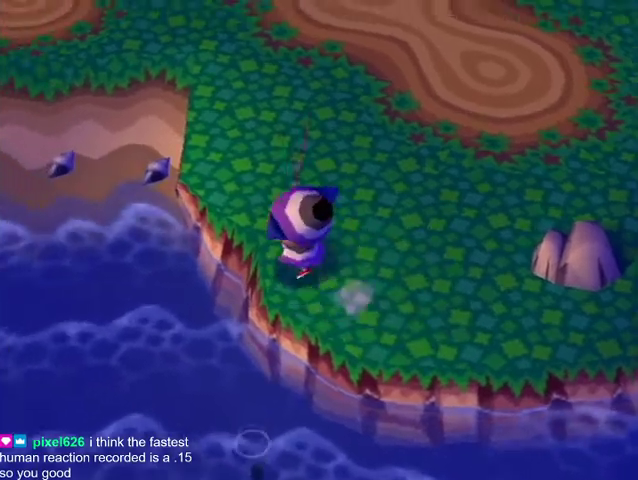
{"buttons": ["L1"], "left_stick": "up", "right_stick": "center", "button_events": []}
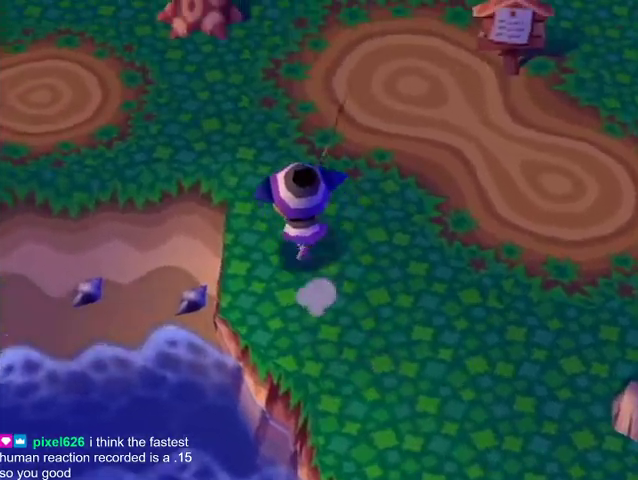
{"buttons": ["L1"], "left_stick": "left", "right_stick": "center", "button_events": []}
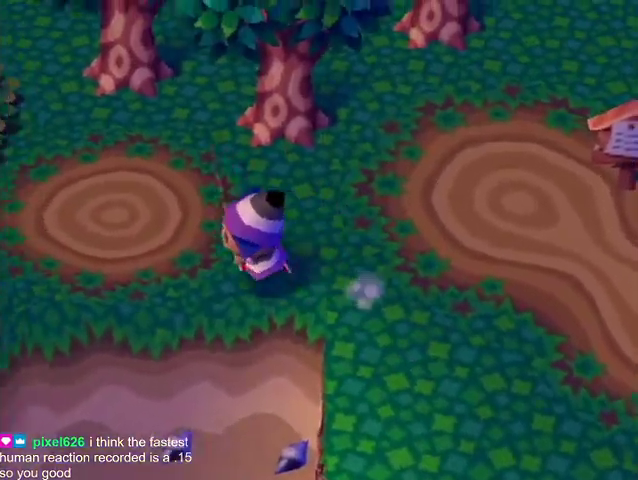
{"buttons": ["L1"], "left_stick": "left", "right_stick": "center", "button_events": []}
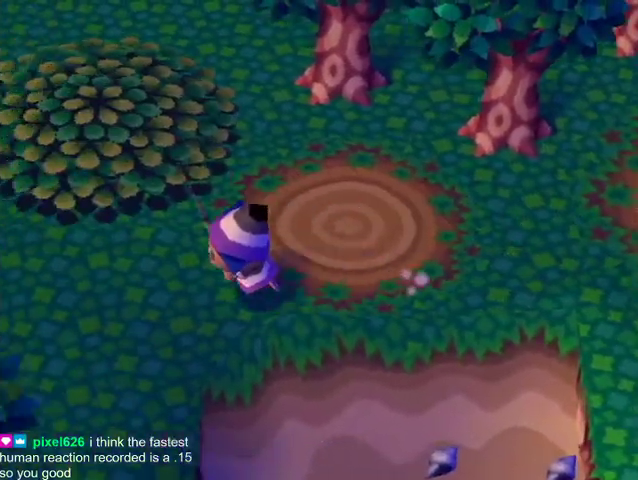
{"buttons": ["L1"], "left_stick": "down-left", "right_stick": "center", "button_events": []}
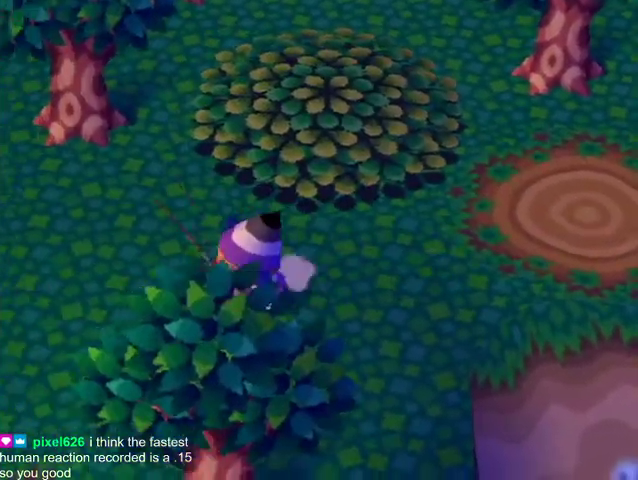
{"buttons": ["L1"], "left_stick": "down", "right_stick": "center", "button_events": []}
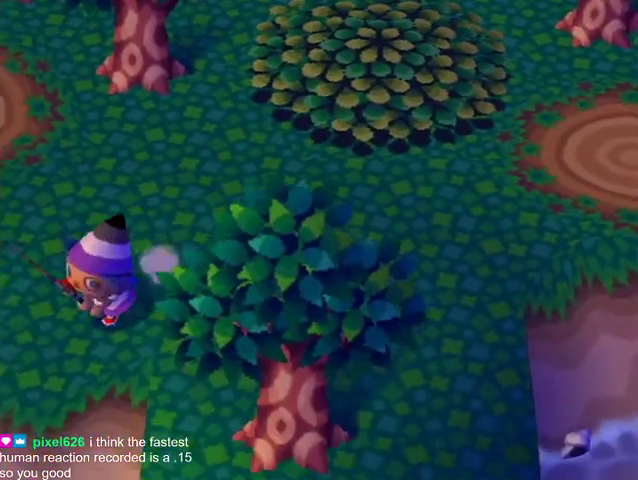
{"buttons": ["L1"], "left_stick": "down-left", "right_stick": "center", "button_events": []}
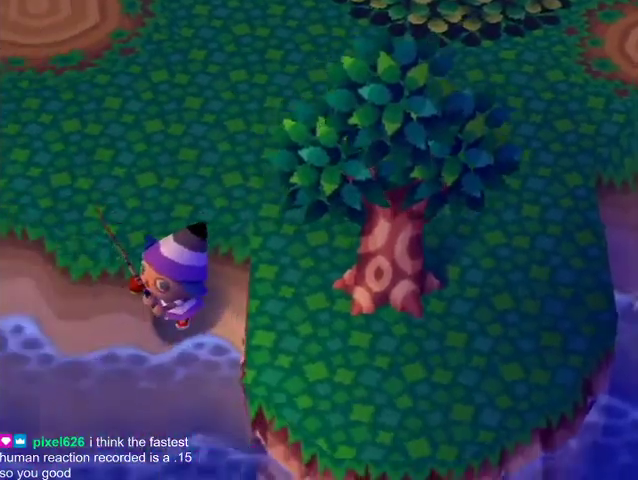
{"buttons": [], "left_stick": "left", "right_stick": "center", "button_events": [[233, "L1", "up"]]}
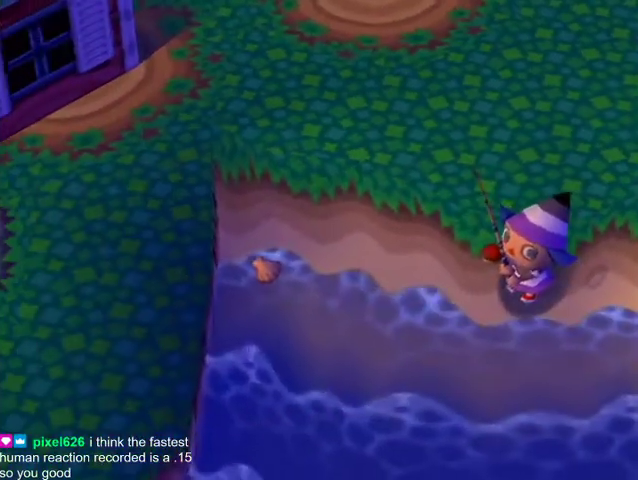
{"buttons": [], "left_stick": "up-left", "right_stick": "center", "button_events": []}